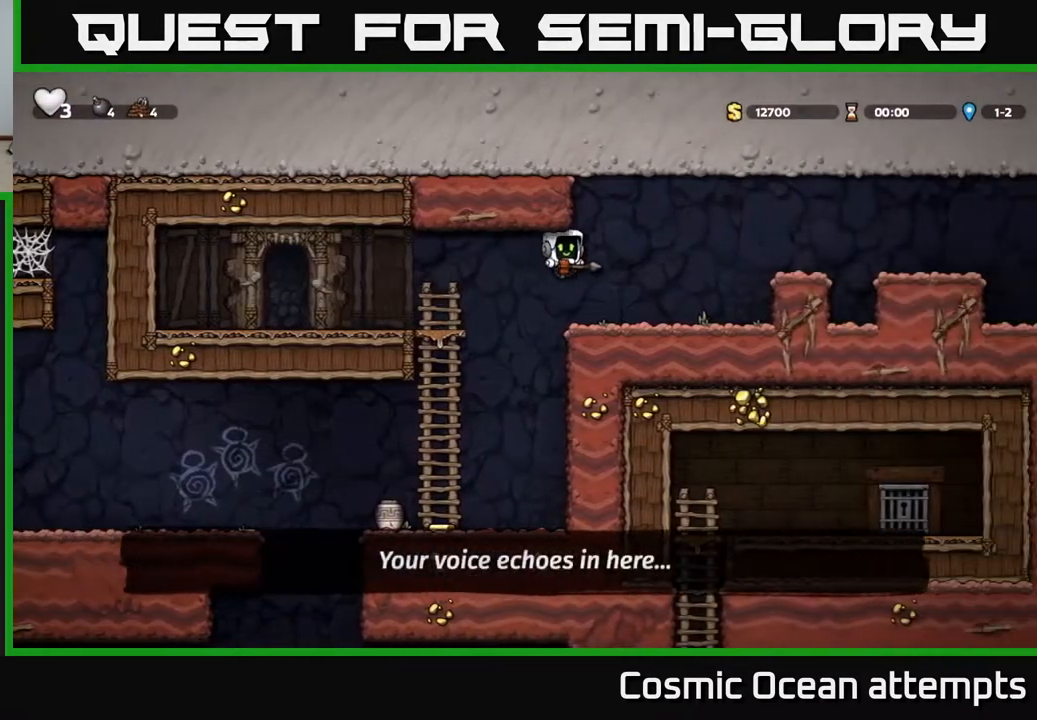
Gameplay with a controller (Xbox layout); each line is a JSON object with the inputs held at the frame after it. "events" lists button and stick changes between this image and that frame as [ms after this image, input, new state], when the widget could be followed in between.
{"buttons": [], "left_stick": "center", "right_stick": "center", "events": [[217, "A", "down"], [350, "A", "up"], [467, "DPAD_RIGHT", "up"]]}
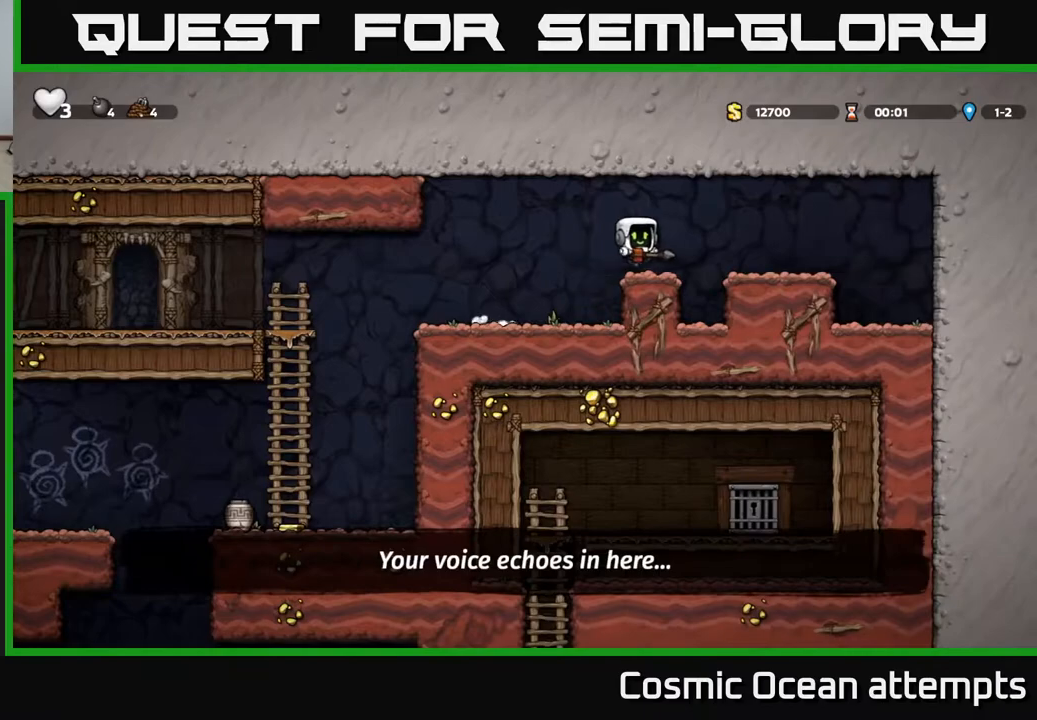
{"buttons": ["DPAD_LEFT"], "left_stick": "center", "right_stick": "center", "events": [[17, "DPAD_LEFT", "down"]]}
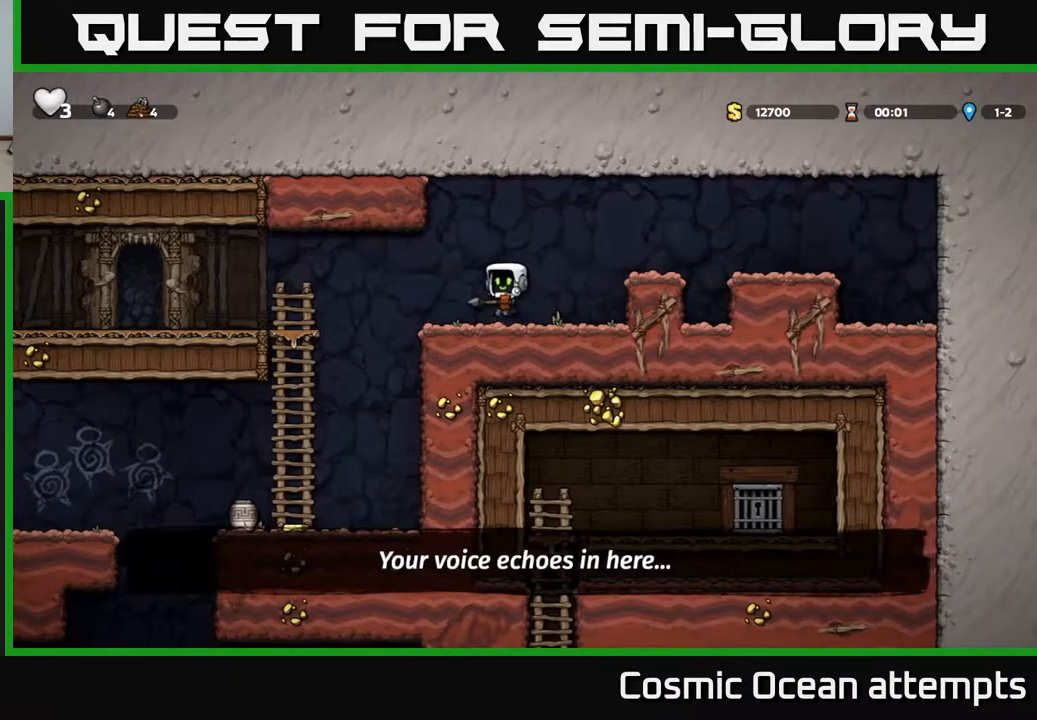
{"buttons": [], "left_stick": "center", "right_stick": "center", "events": [[267, "DPAD_LEFT", "up"]]}
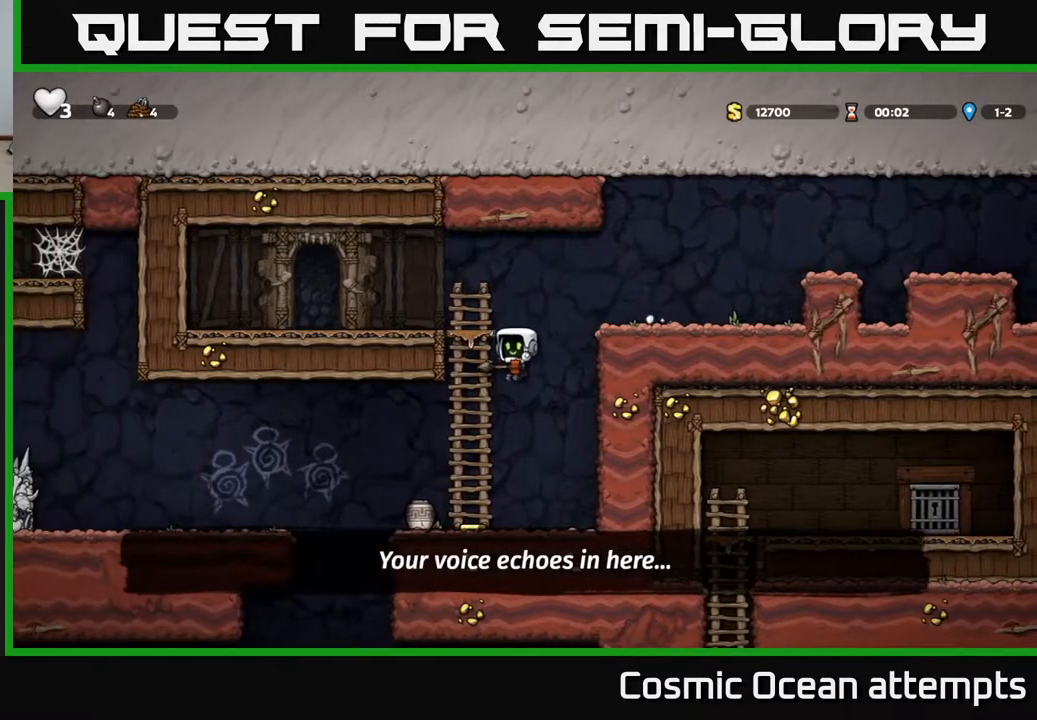
{"buttons": ["DPAD_RIGHT"], "left_stick": "center", "right_stick": "center", "events": [[250, "DPAD_LEFT", "down"], [367, "X", "down"], [400, "DPAD_LEFT", "up"], [467, "DPAD_RIGHT", "down"], [467, "X", "up"]]}
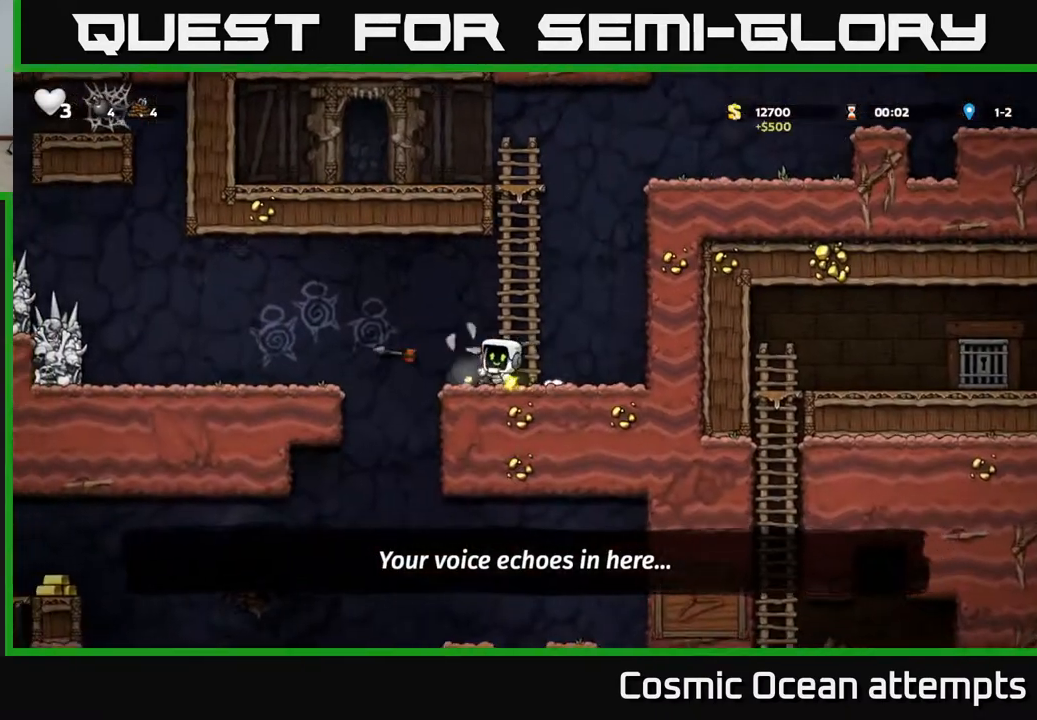
{"buttons": ["DPAD_LEFT"], "left_stick": "center", "right_stick": "center", "events": [[83, "DPAD_RIGHT", "up"], [350, "DPAD_LEFT", "down"]]}
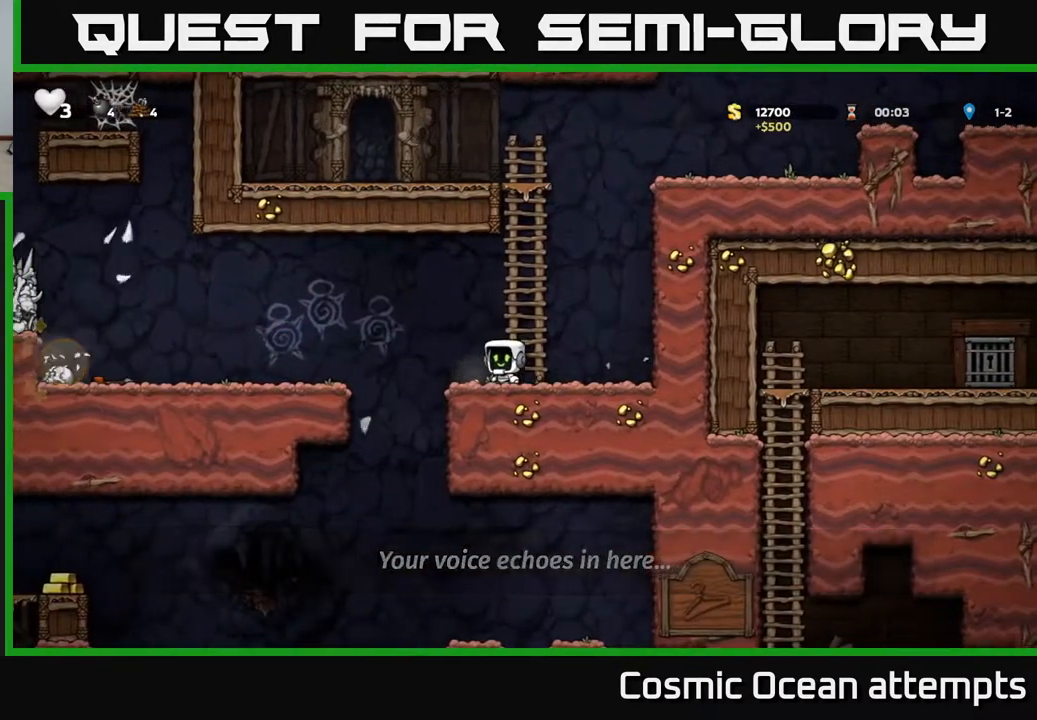
{"buttons": ["DPAD_LEFT"], "left_stick": "center", "right_stick": "center", "events": [[83, "A", "down"], [200, "A", "up"]]}
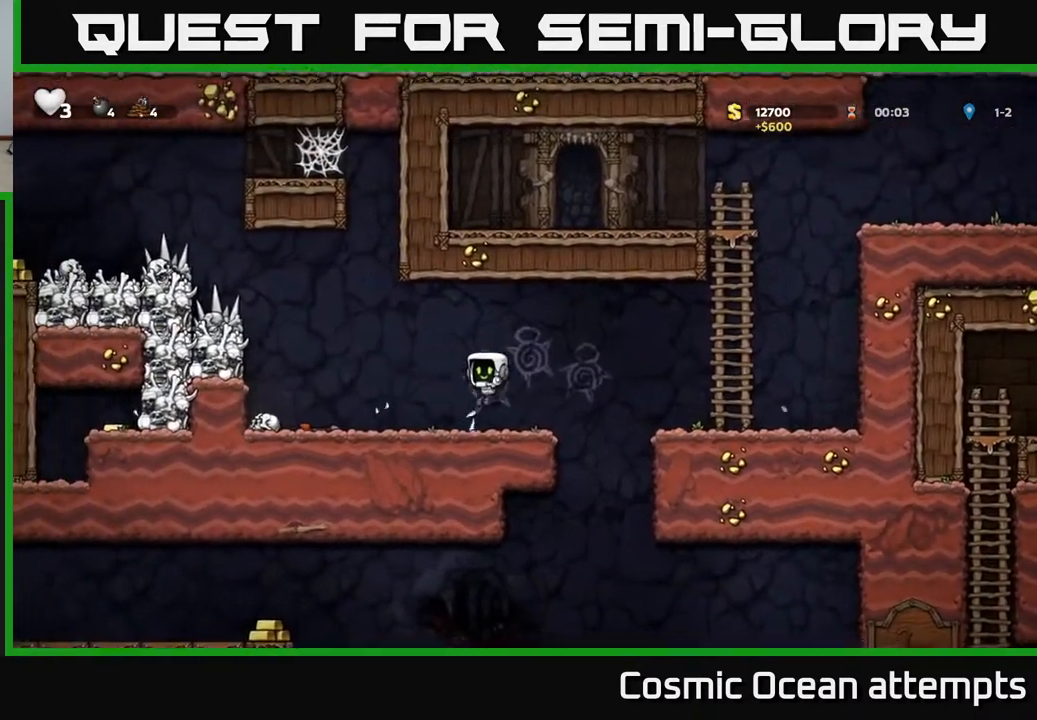
{"buttons": [], "left_stick": "center", "right_stick": "center", "events": [[217, "X", "down"], [233, "A", "down"], [383, "X", "up"], [417, "A", "up"], [450, "DPAD_LEFT", "up"]]}
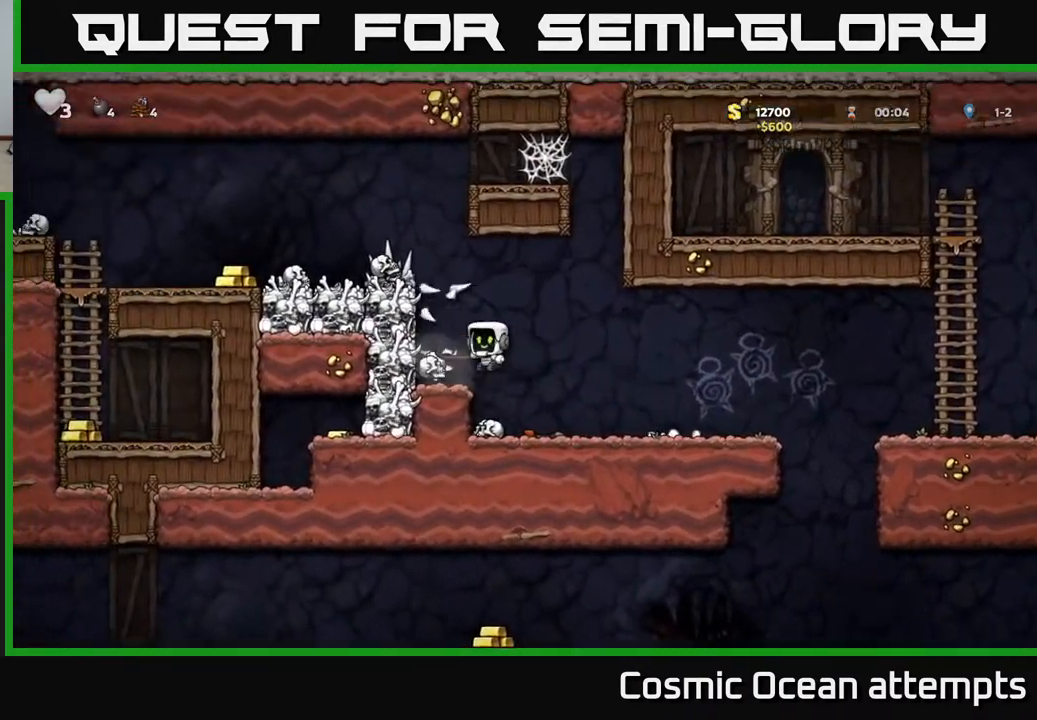
{"buttons": [], "left_stick": "center", "right_stick": "center", "events": [[17, "DPAD_RIGHT", "down"], [150, "DPAD_RIGHT", "up"]]}
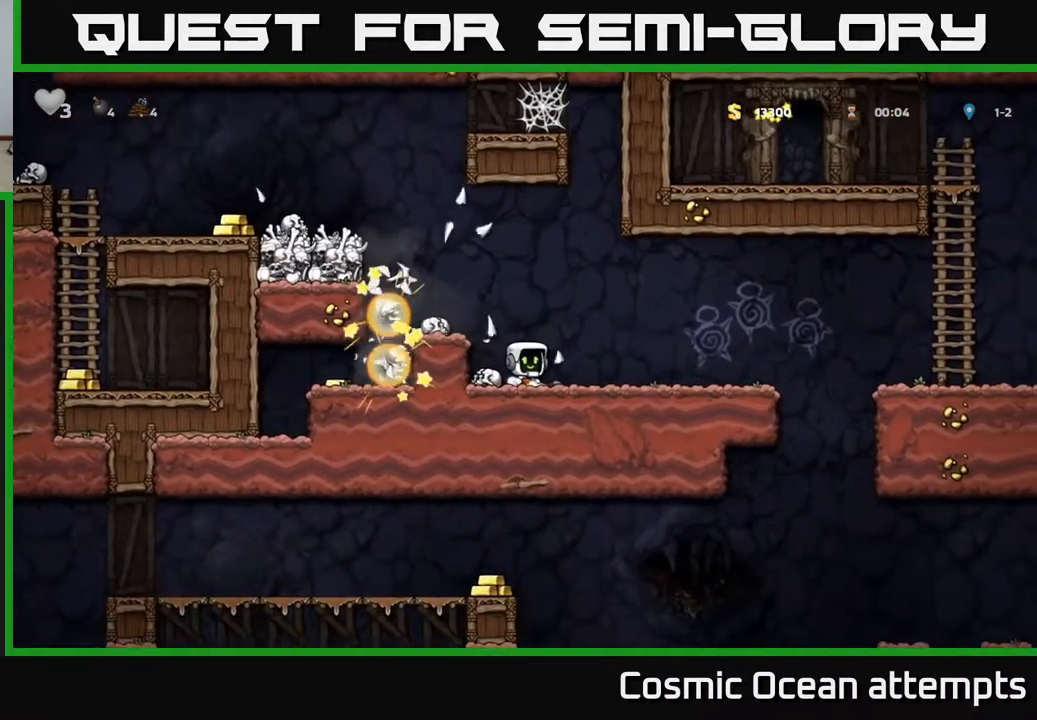
{"buttons": ["DPAD_LEFT"], "left_stick": "center", "right_stick": "center", "events": [[50, "A", "down"], [117, "DPAD_LEFT", "down"], [200, "A", "up"]]}
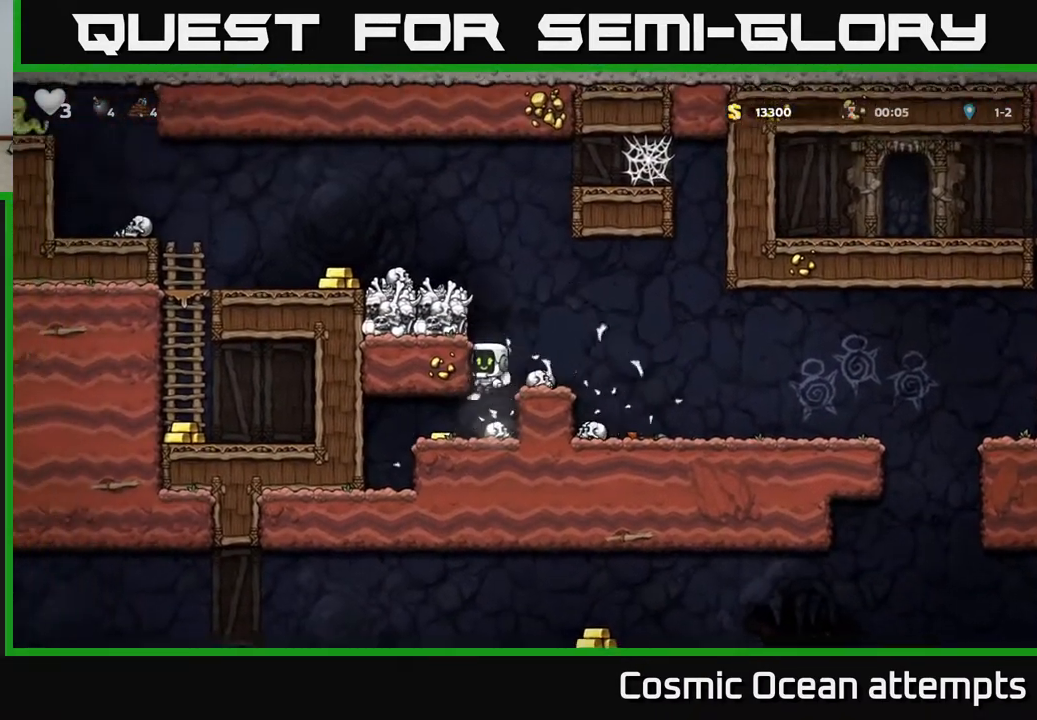
{"buttons": ["DPAD_LEFT"], "left_stick": "center", "right_stick": "center", "events": [[167, "DPAD_LEFT", "up"], [200, "DPAD_RIGHT", "down"], [400, "DPAD_RIGHT", "up"], [433, "DPAD_LEFT", "down"]]}
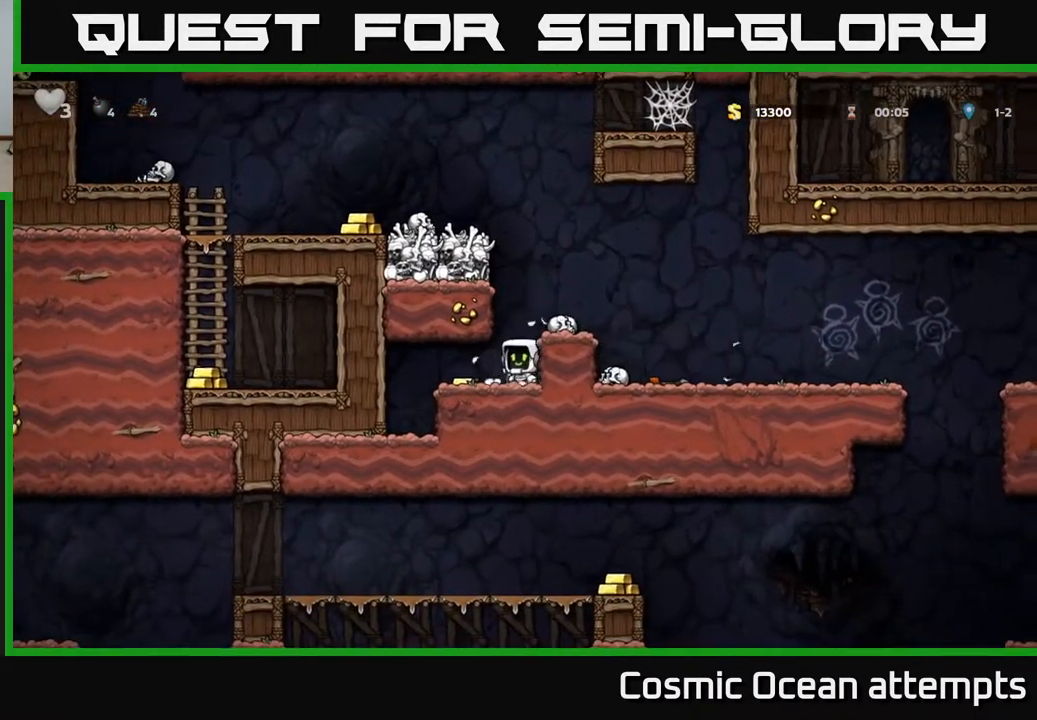
{"buttons": ["A", "DPAD_RIGHT"], "left_stick": "center", "right_stick": "center", "events": [[150, "DPAD_LEFT", "up"], [167, "DPAD_RIGHT", "down"], [400, "A", "down"]]}
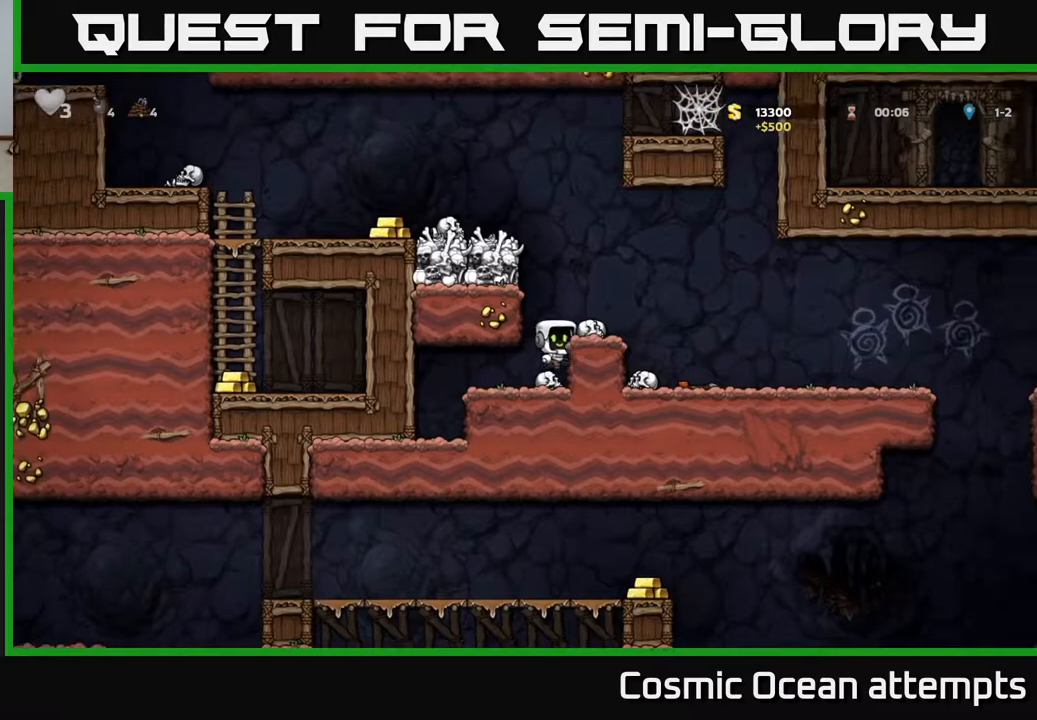
{"buttons": ["A", "DPAD_LEFT"], "left_stick": "center", "right_stick": "center", "events": [[33, "A", "up"], [117, "DPAD_RIGHT", "up"], [300, "DPAD_LEFT", "down"], [350, "A", "down"]]}
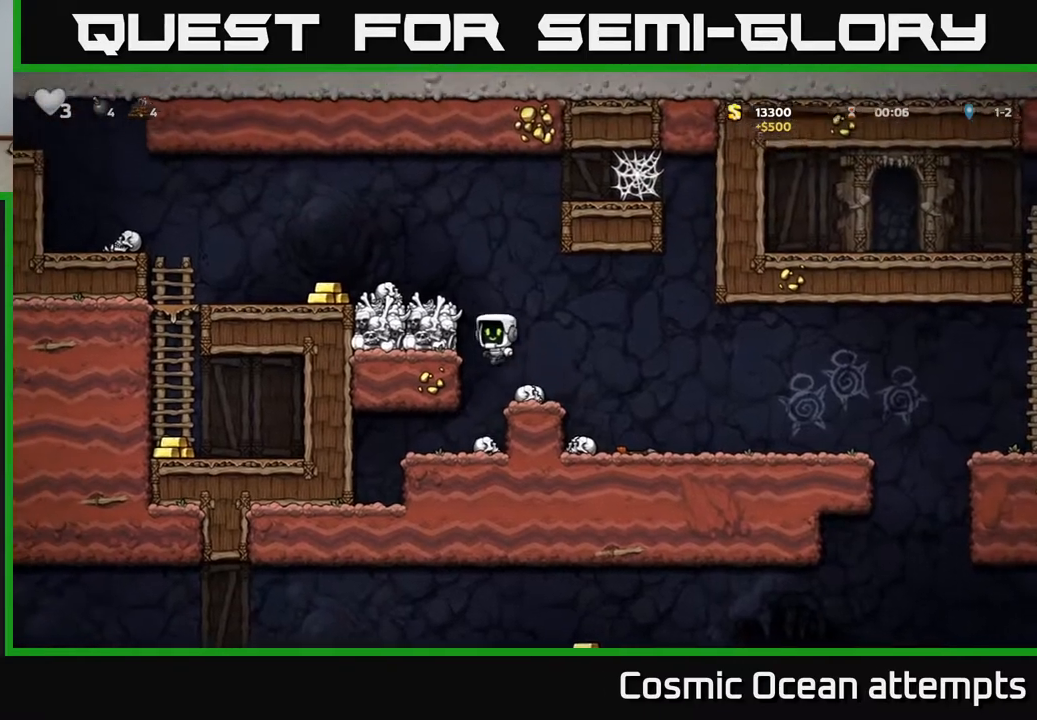
{"buttons": ["DPAD_LEFT"], "left_stick": "center", "right_stick": "center", "events": [[17, "A", "up"], [183, "A", "down"], [300, "A", "up"]]}
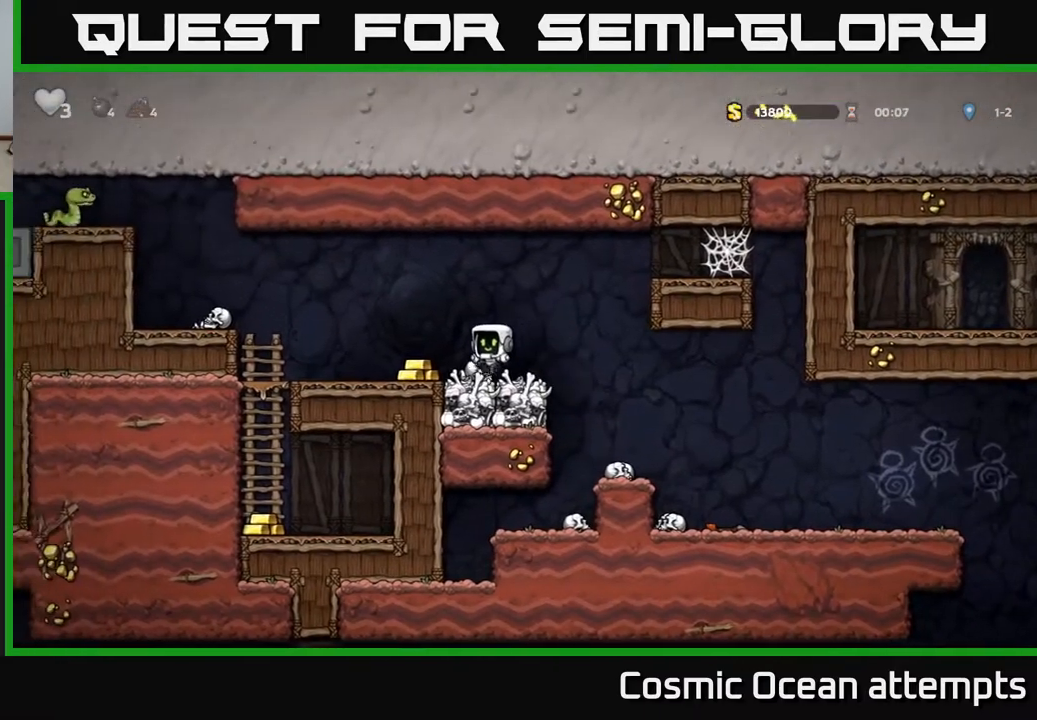
{"buttons": ["DPAD_DOWN"], "left_stick": "center", "right_stick": "center", "events": [[467, "DPAD_DOWN", "down"], [483, "DPAD_LEFT", "up"]]}
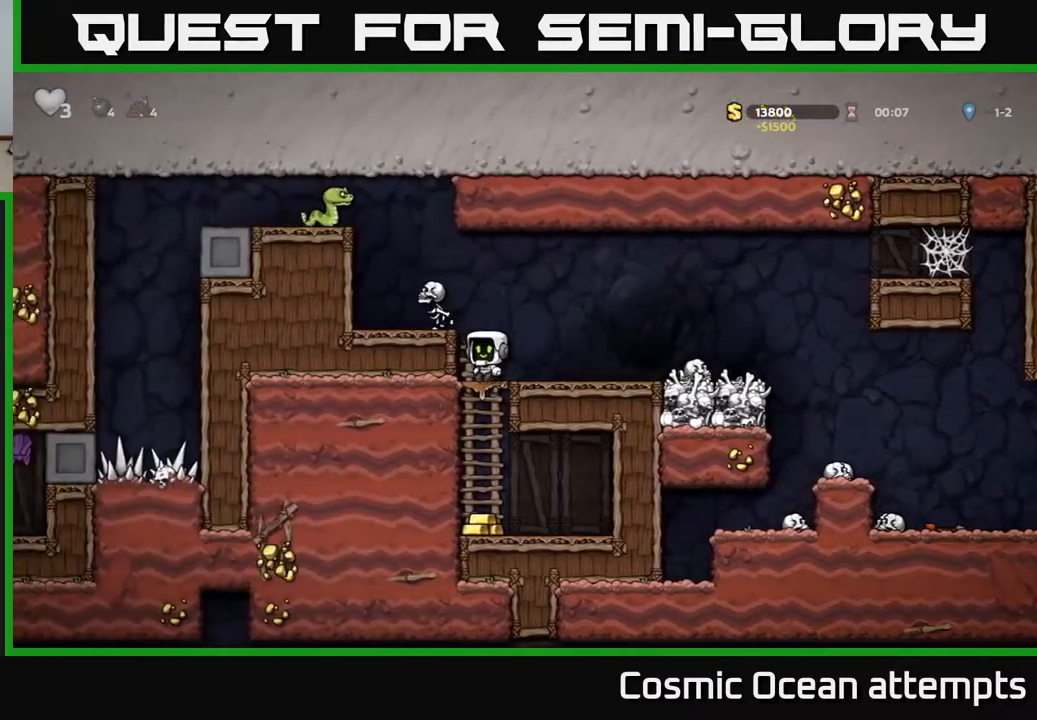
{"buttons": [], "left_stick": "center", "right_stick": "center", "events": [[50, "A", "down"], [150, "A", "up"], [183, "DPAD_DOWN", "up"]]}
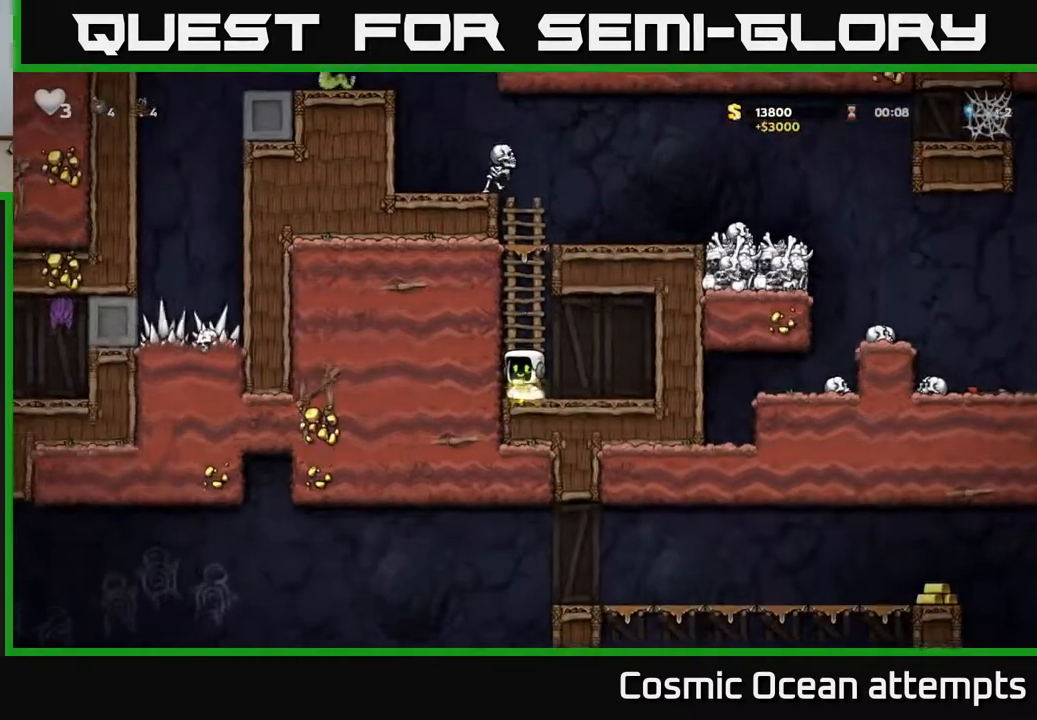
{"buttons": ["A", "DPAD_UP"], "left_stick": "center", "right_stick": "center", "events": [[417, "A", "down"], [483, "DPAD_UP", "down"]]}
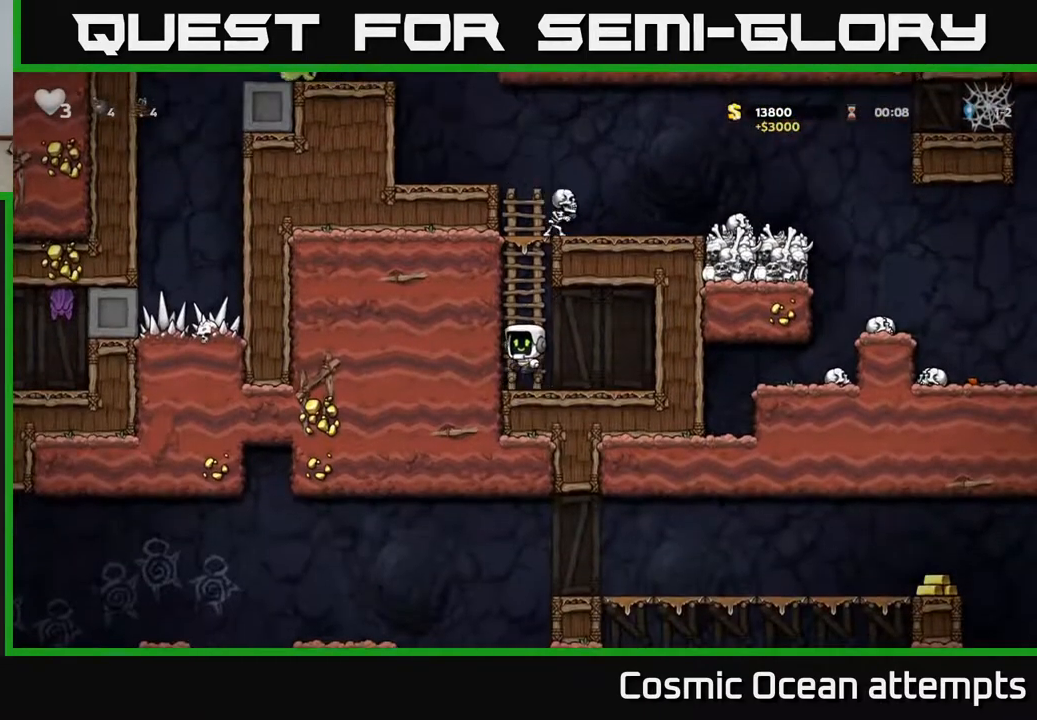
{"buttons": ["A", "DPAD_UP"], "left_stick": "center", "right_stick": "center", "events": [[50, "A", "up"], [500, "A", "down"]]}
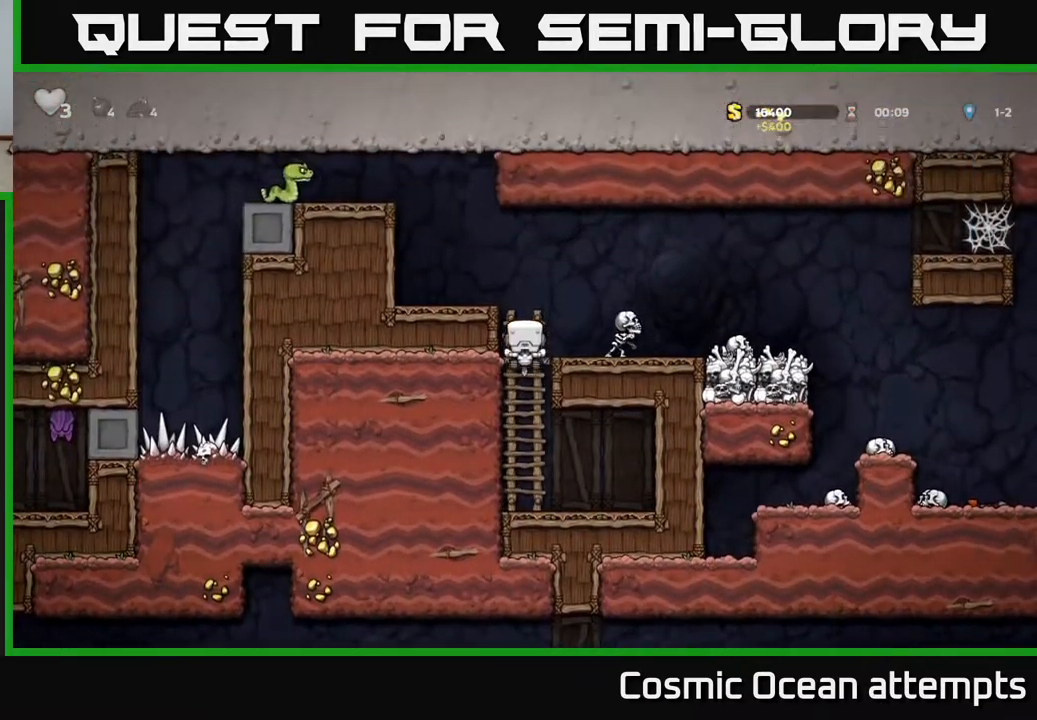
{"buttons": ["A", "X", "DPAD_LEFT"], "left_stick": "center", "right_stick": "center", "events": [[117, "DPAD_LEFT", "down"], [133, "DPAD_UP", "up"], [150, "A", "up"], [333, "DPAD_LEFT", "up"], [450, "A", "down"], [483, "DPAD_LEFT", "down"], [500, "X", "down"]]}
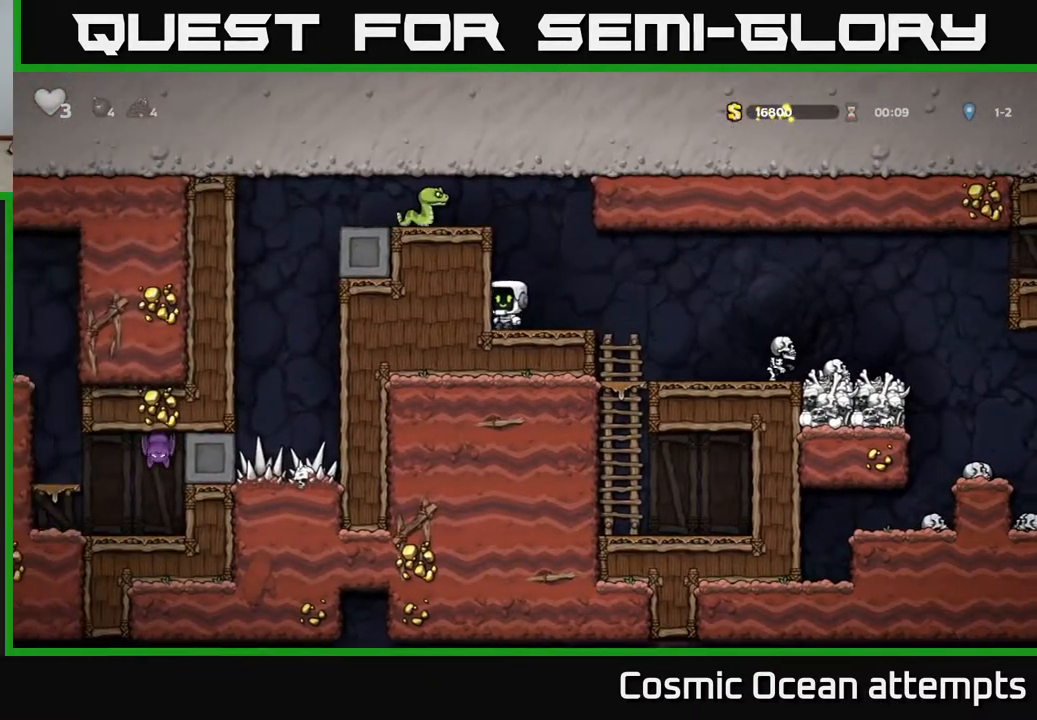
{"buttons": [], "left_stick": "center", "right_stick": "center", "events": [[233, "X", "up"], [250, "A", "up"], [267, "DPAD_LEFT", "up"]]}
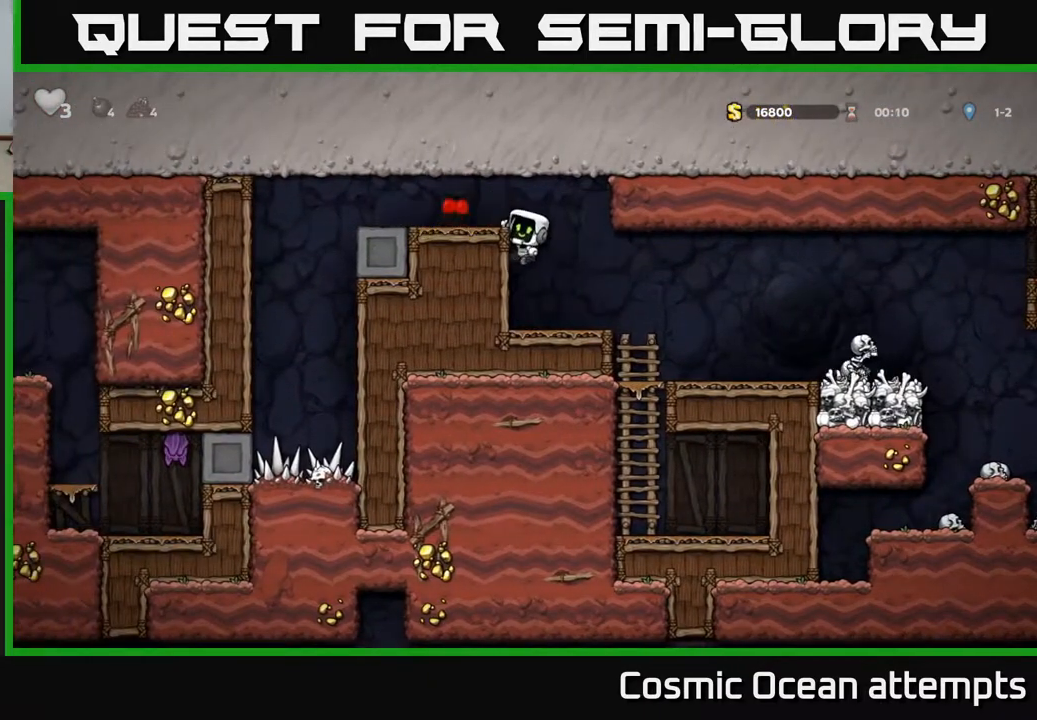
{"buttons": ["DPAD_RIGHT"], "left_stick": "center", "right_stick": "center", "events": [[167, "DPAD_RIGHT", "down"], [283, "DPAD_DOWN", "down"], [317, "A", "down"], [317, "DPAD_RIGHT", "up"], [417, "A", "up"], [433, "DPAD_DOWN", "up"], [450, "DPAD_RIGHT", "down"]]}
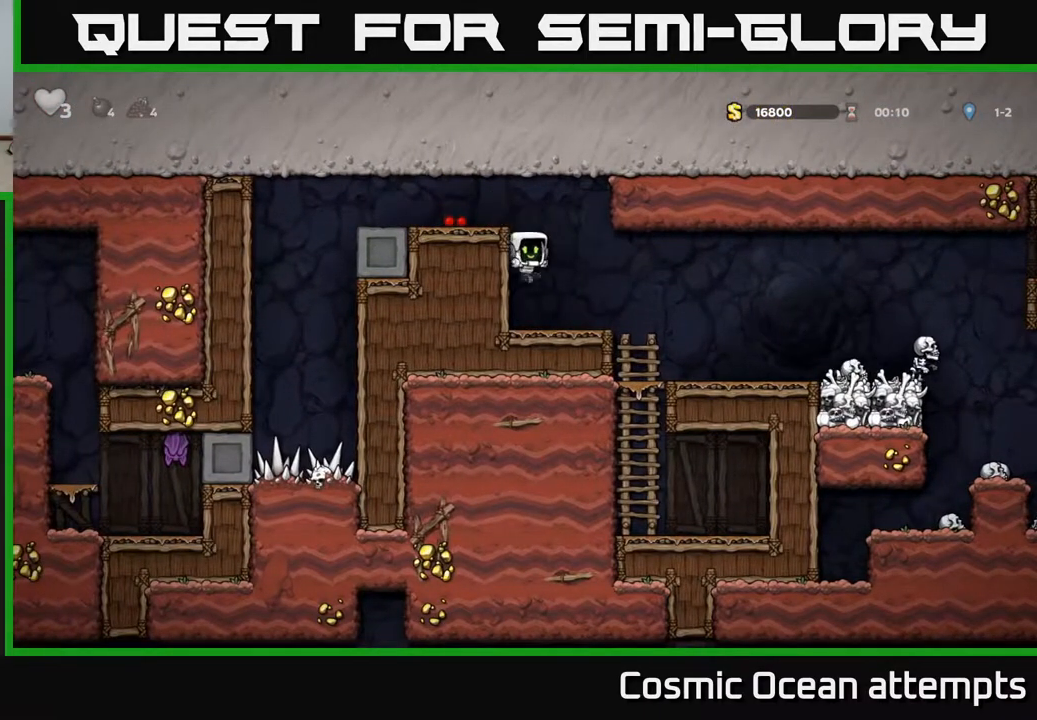
{"buttons": ["DPAD_RIGHT"], "left_stick": "center", "right_stick": "center", "events": []}
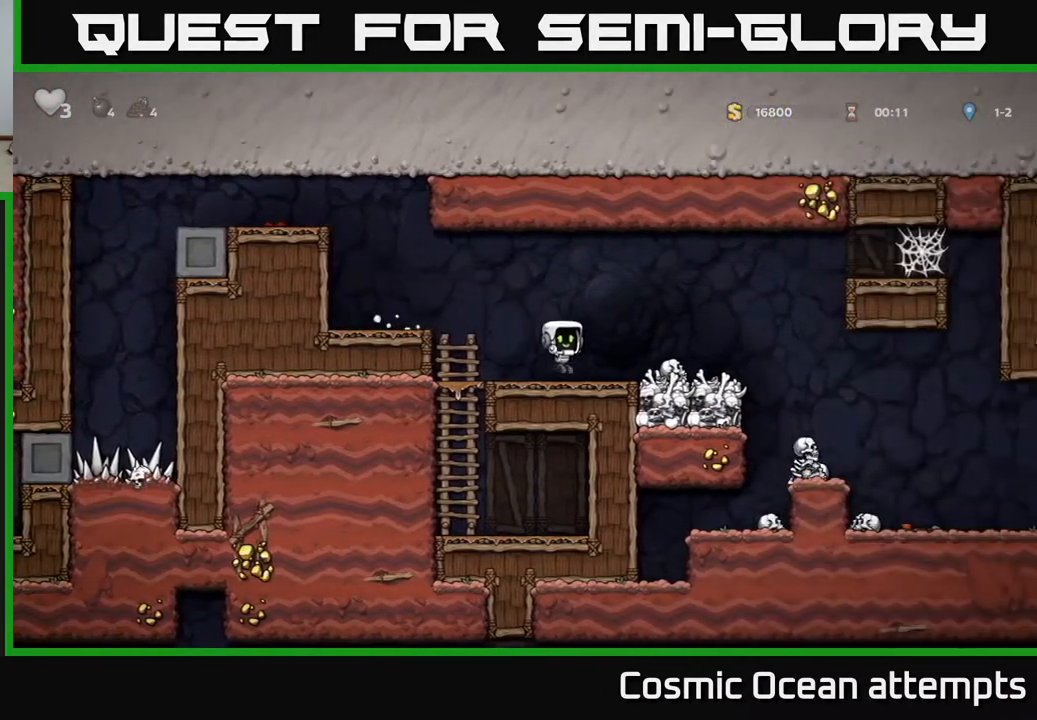
{"buttons": [], "left_stick": "center", "right_stick": "center", "events": [[117, "A", "down"], [183, "A", "up"], [417, "DPAD_RIGHT", "up"]]}
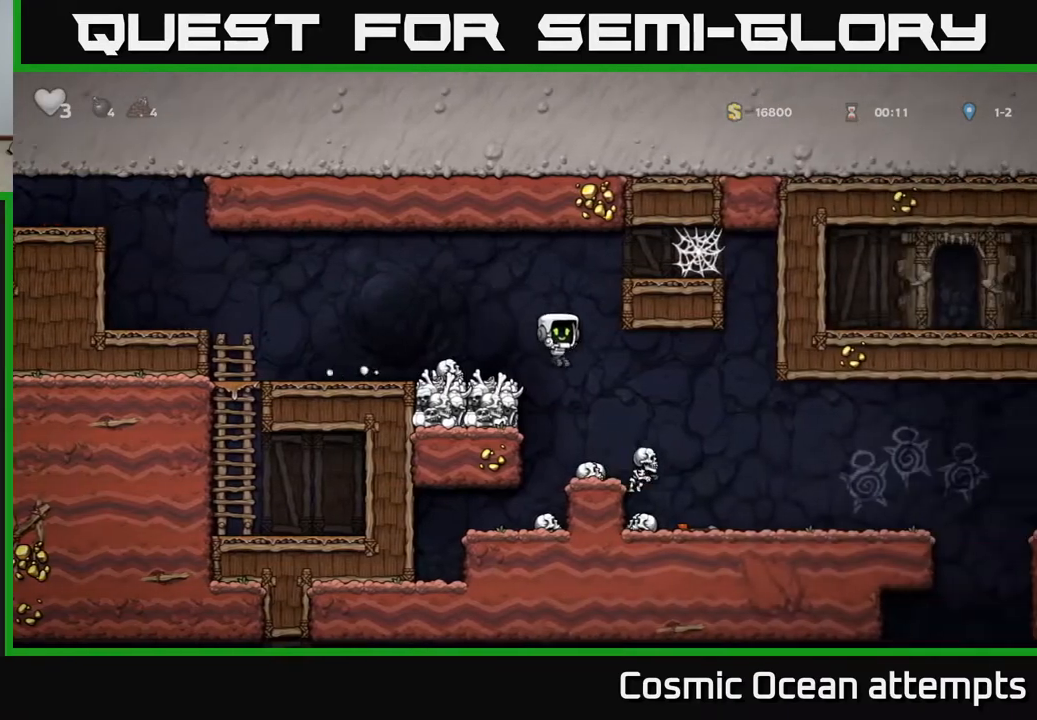
{"buttons": ["A", "DPAD_RIGHT"], "left_stick": "center", "right_stick": "center", "events": [[133, "DPAD_DOWN", "down"], [300, "X", "down"], [350, "DPAD_DOWN", "up"], [417, "X", "up"], [433, "DPAD_RIGHT", "down"], [500, "A", "down"]]}
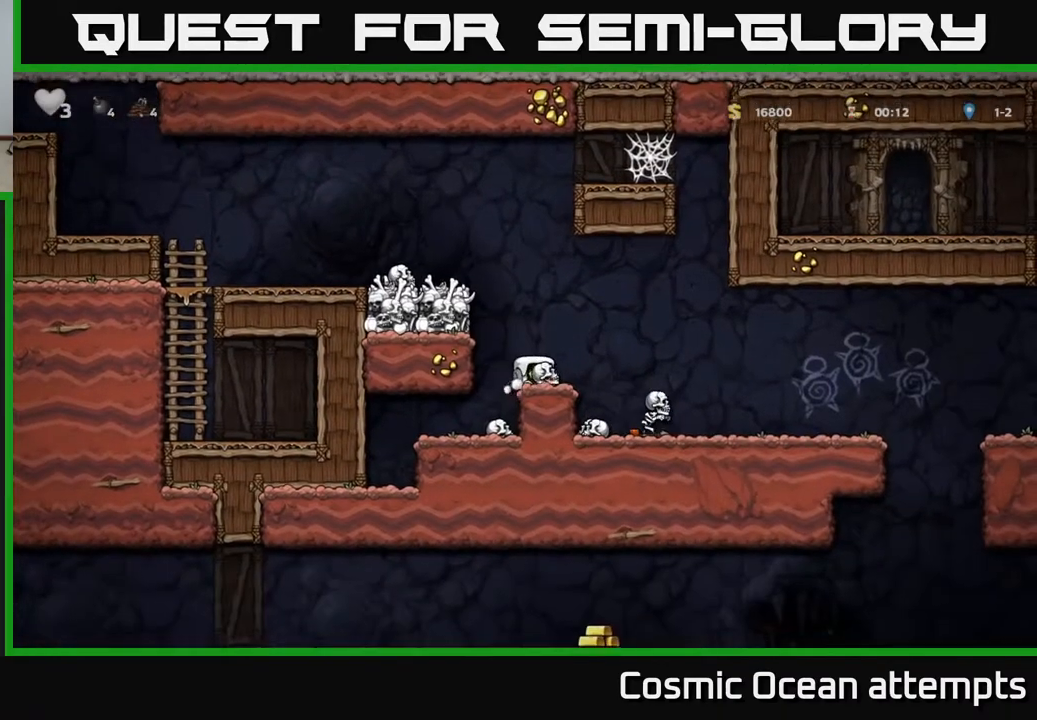
{"buttons": [], "left_stick": "center", "right_stick": "center", "events": [[50, "DPAD_DOWN", "down"], [83, "DPAD_RIGHT", "up"], [150, "A", "up"], [283, "X", "down"], [383, "DPAD_DOWN", "up"], [400, "X", "up"]]}
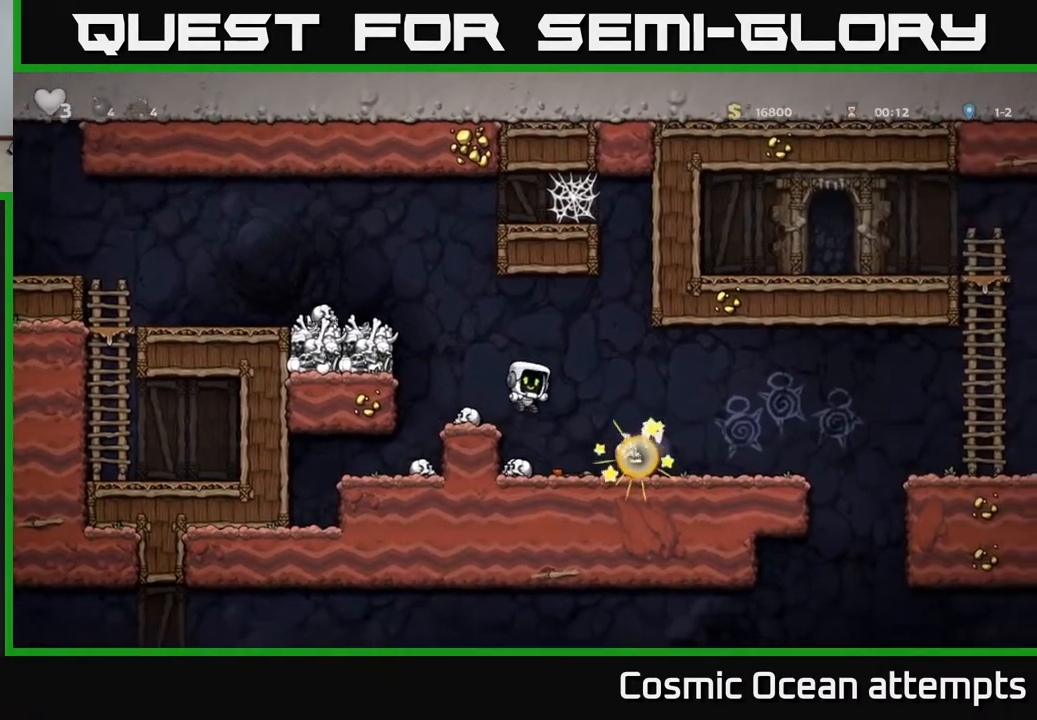
{"buttons": [], "left_stick": "center", "right_stick": "center", "events": [[317, "DPAD_DOWN", "down"], [417, "X", "down"], [467, "DPAD_DOWN", "up"], [483, "X", "up"]]}
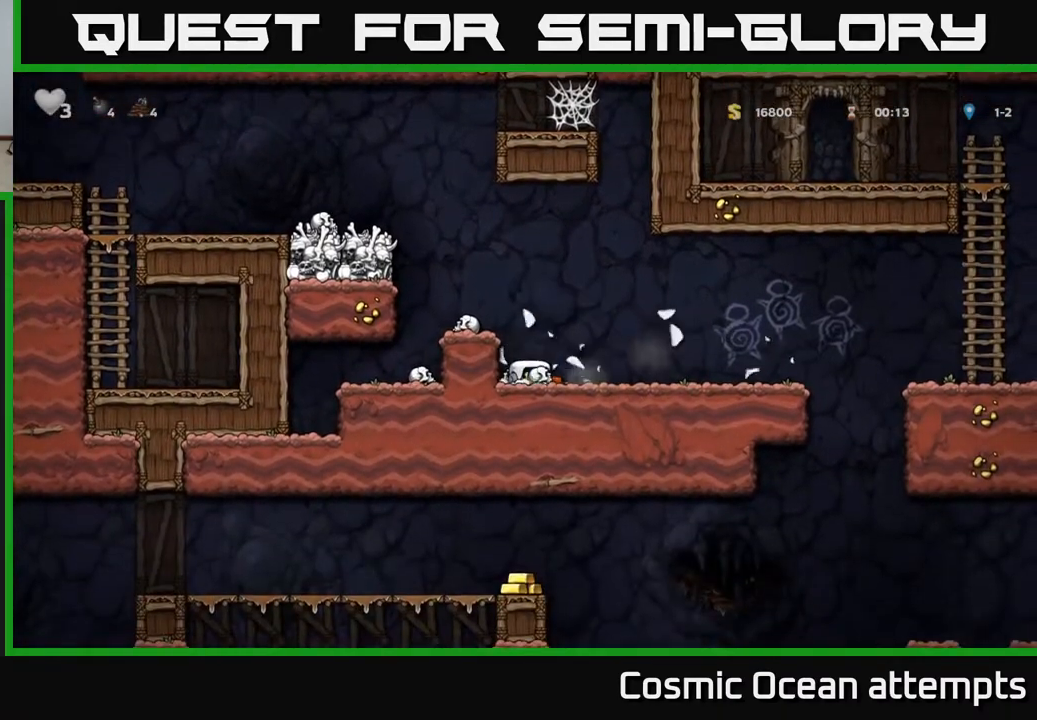
{"buttons": ["DPAD_RIGHT"], "left_stick": "center", "right_stick": "center", "events": [[17, "DPAD_RIGHT", "down"], [183, "DPAD_DOWN", "down"], [183, "DPAD_RIGHT", "up"], [333, "DPAD_DOWN", "up"], [400, "DPAD_RIGHT", "down"]]}
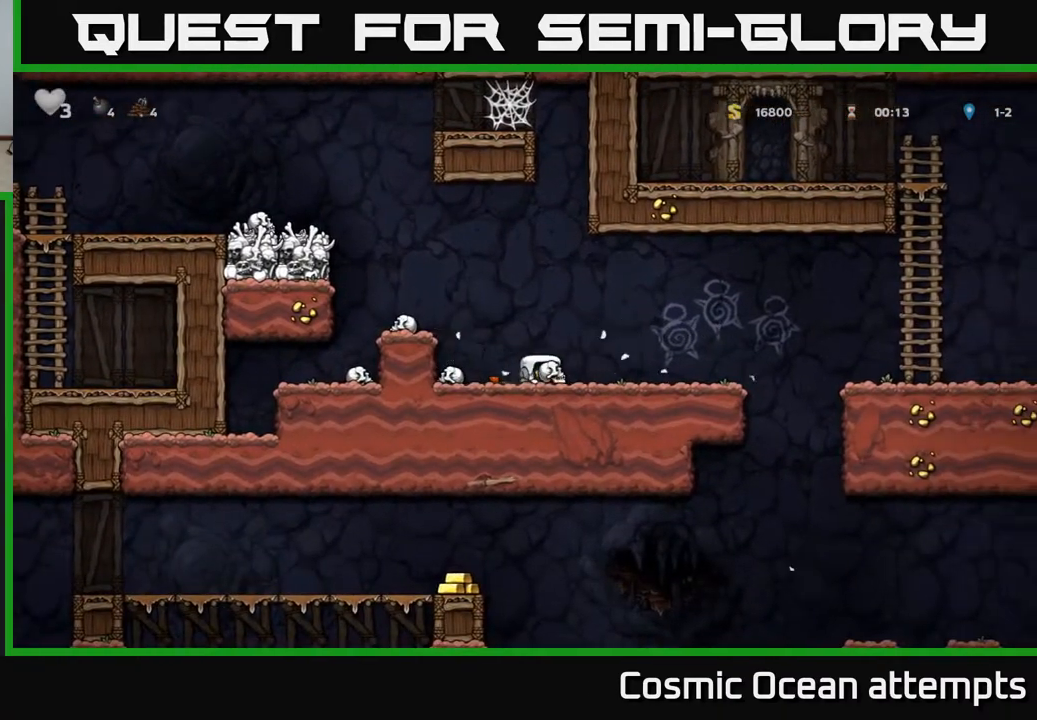
{"buttons": ["DPAD_LEFT"], "left_stick": "center", "right_stick": "center", "events": [[33, "DPAD_RIGHT", "up"], [50, "A", "down"], [183, "A", "up"], [300, "X", "down"], [383, "DPAD_LEFT", "down"], [400, "X", "up"]]}
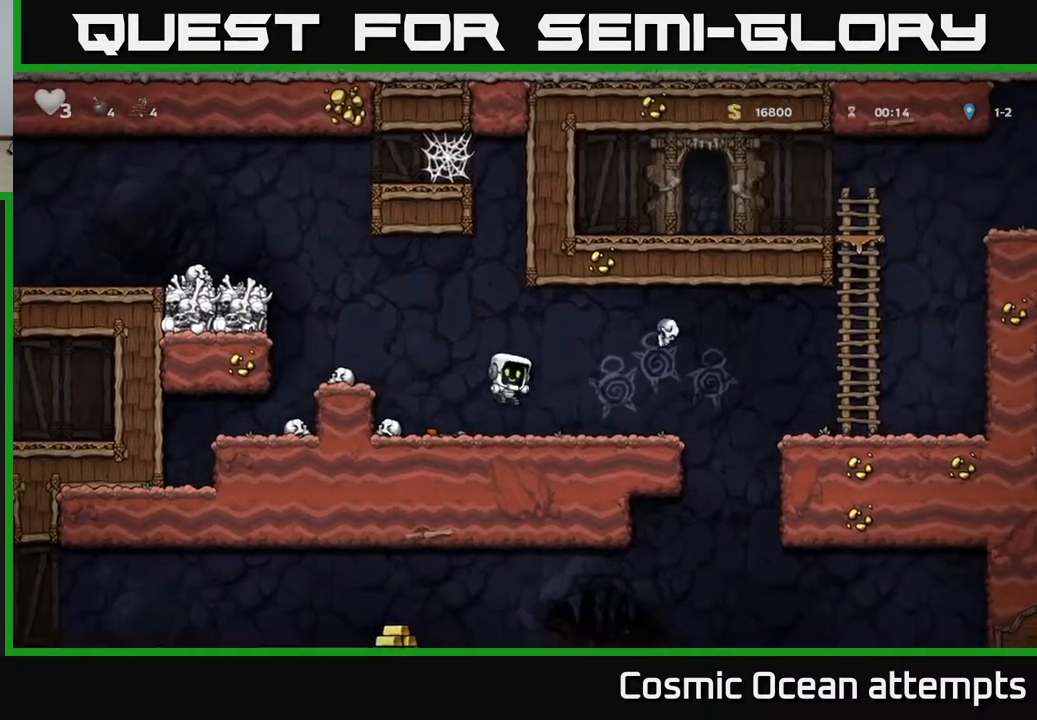
{"buttons": ["DPAD_RIGHT"], "left_stick": "center", "right_stick": "center", "events": [[67, "DPAD_DOWN", "down"], [67, "DPAD_LEFT", "up"], [183, "X", "down"], [233, "DPAD_DOWN", "up"], [250, "DPAD_RIGHT", "down"], [300, "X", "up"]]}
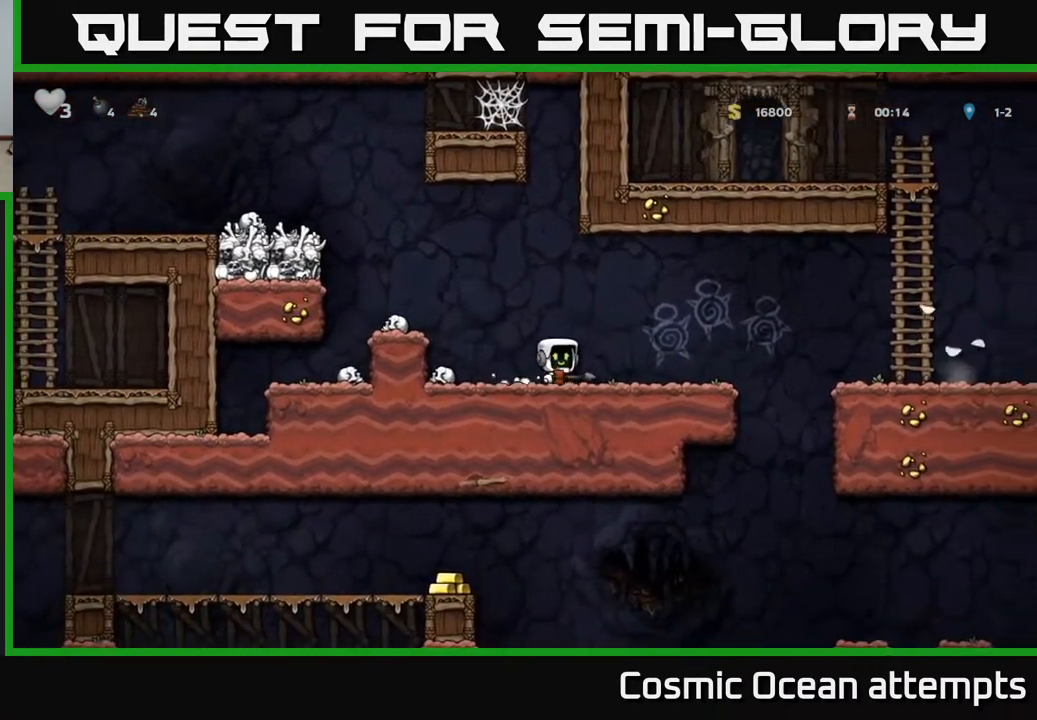
{"buttons": ["DPAD_RIGHT"], "left_stick": "center", "right_stick": "center", "events": []}
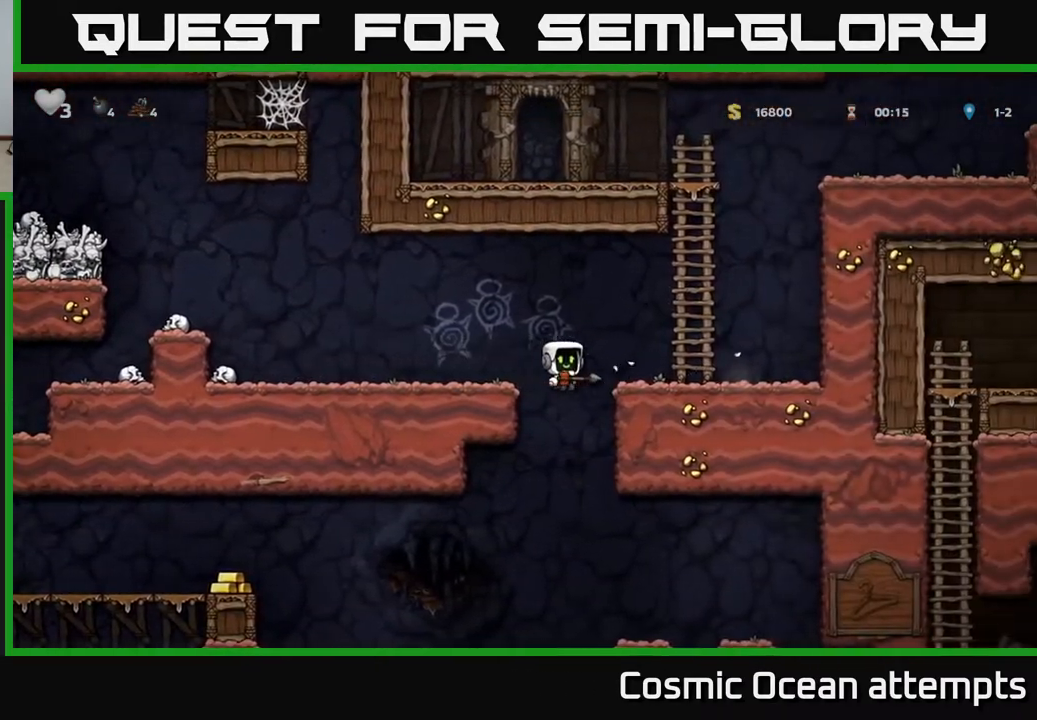
{"buttons": [], "left_stick": "center", "right_stick": "center", "events": [[217, "DPAD_DOWN", "down"], [250, "DPAD_RIGHT", "up"], [283, "A", "down"], [383, "DPAD_DOWN", "up"], [400, "A", "up"]]}